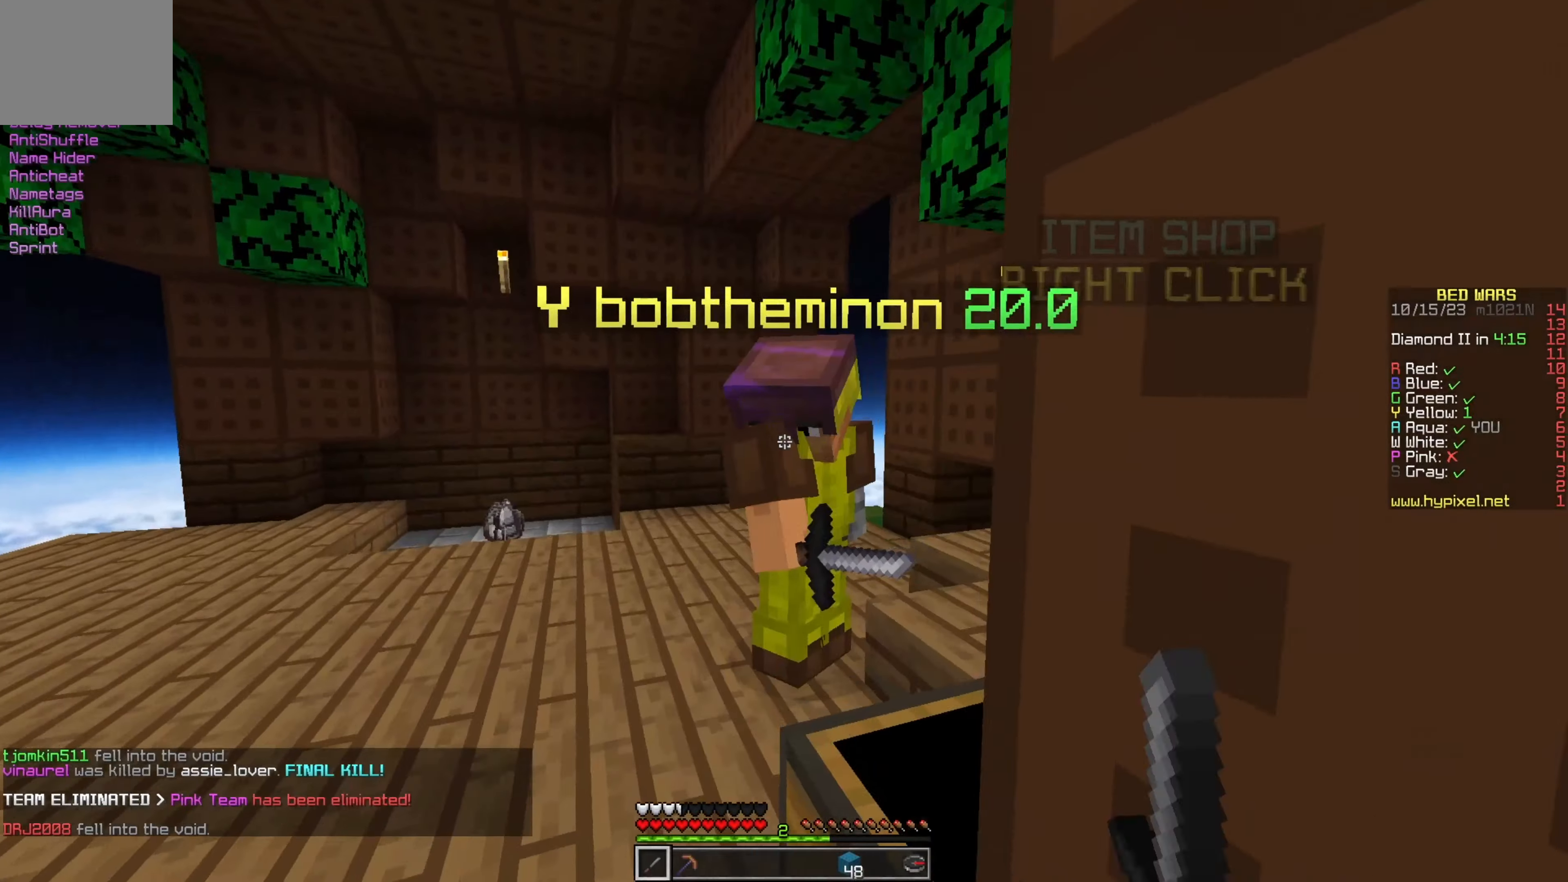
Gameplay with keyboard; each line is a JSON object with the keys held at the frame after it. "events" lists presses ("down") and releases ("up") of "a", "d", "s" and "w" between this image and that frame as [ms after this image, input, new state], when the widget could be followed in between. No other keys are recorded. Mouse input is not recorded.
{"keys": ["w"], "events": []}
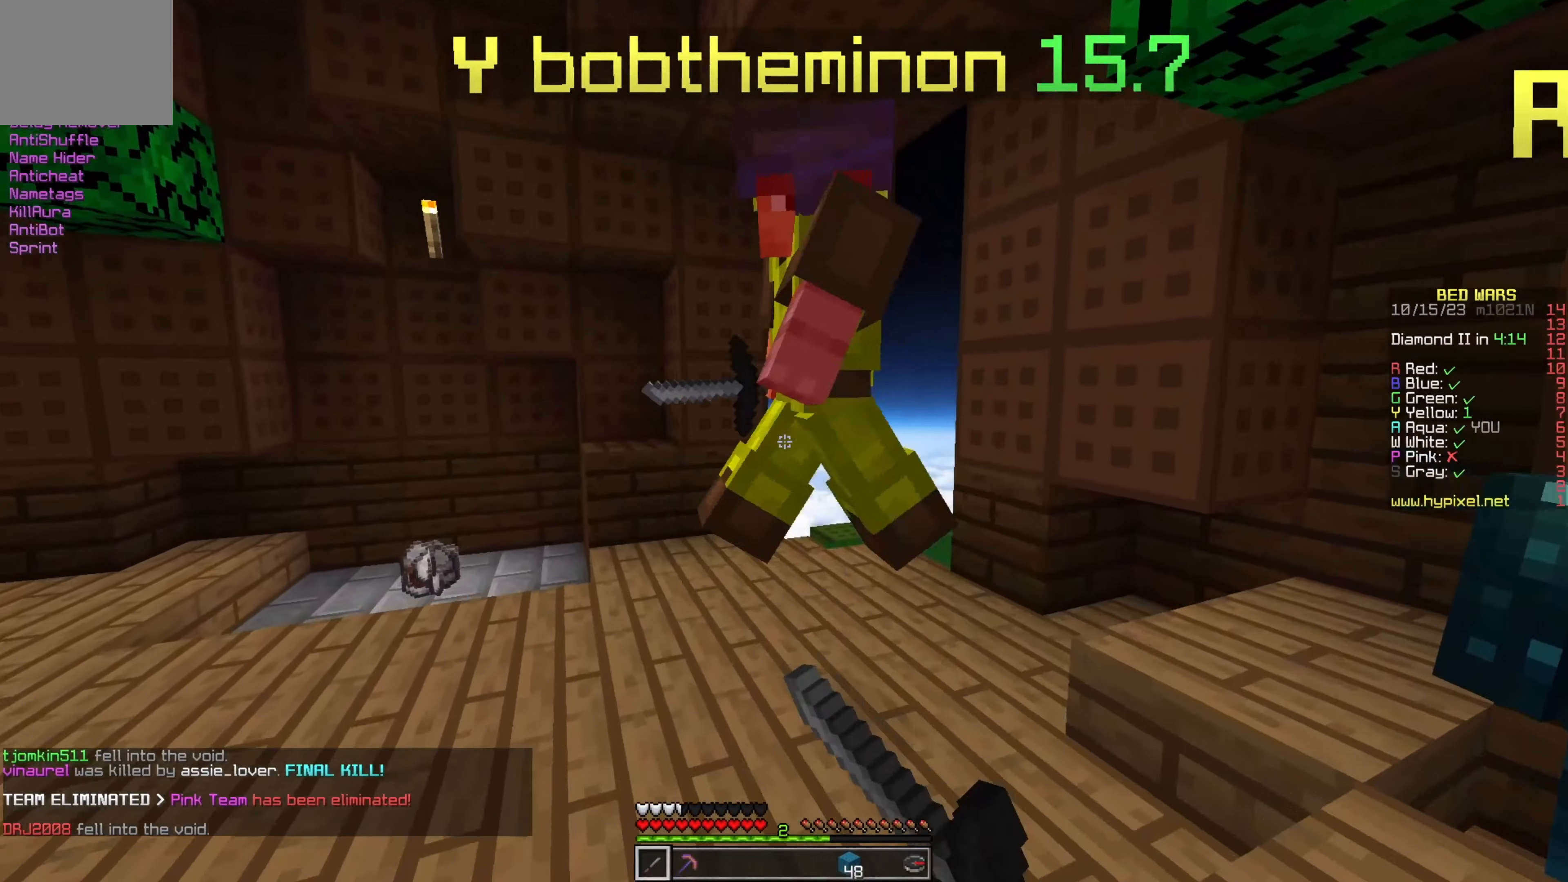
{"keys": ["w"], "events": []}
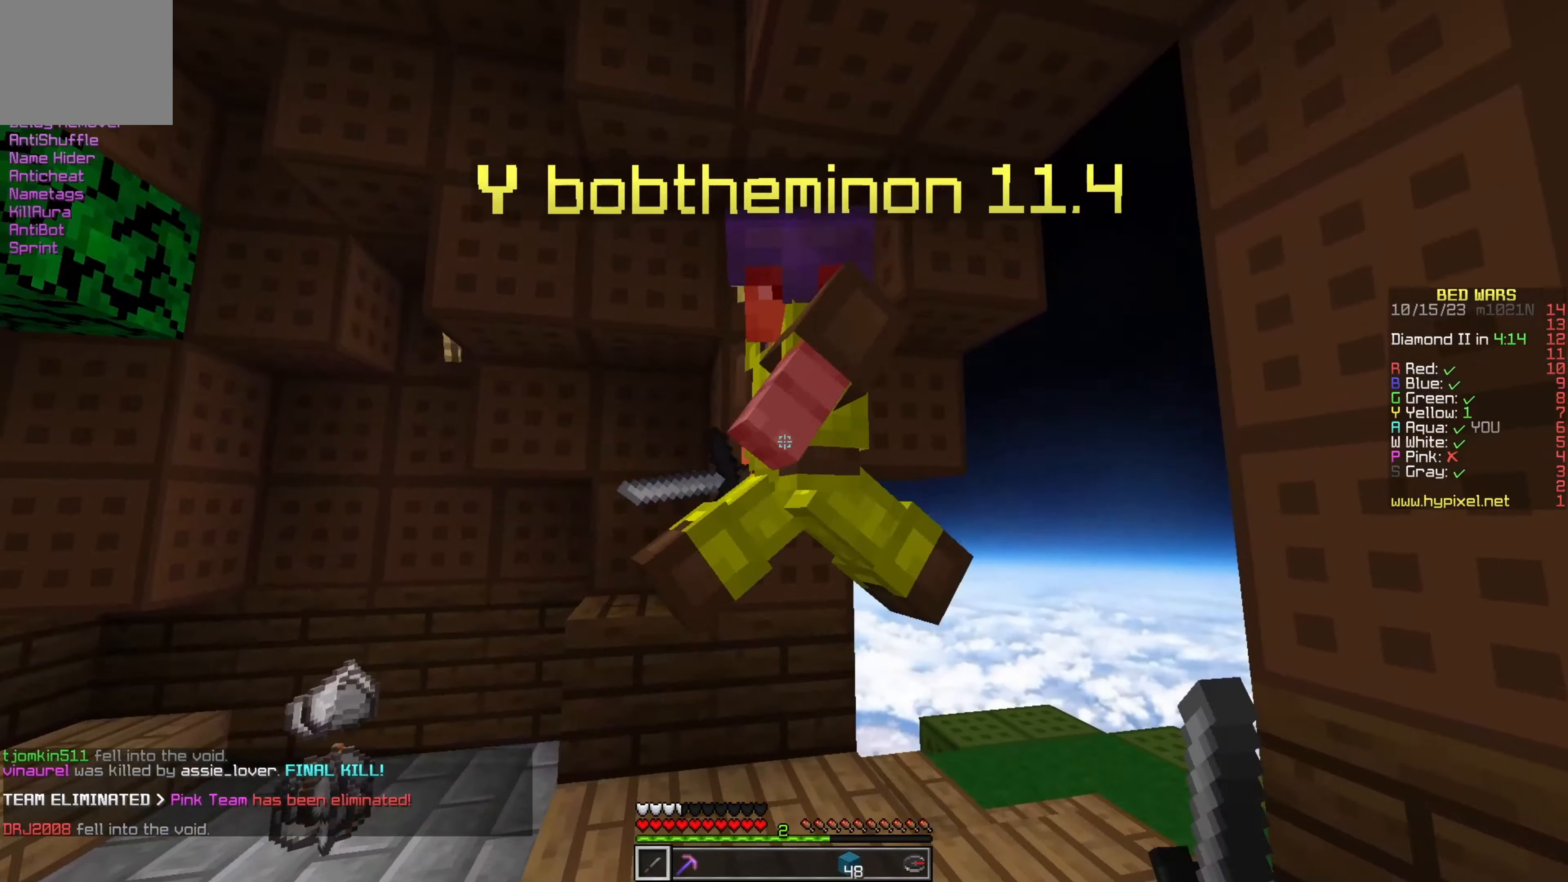
{"keys": ["a", "w"], "events": [[183, "a", "down"]]}
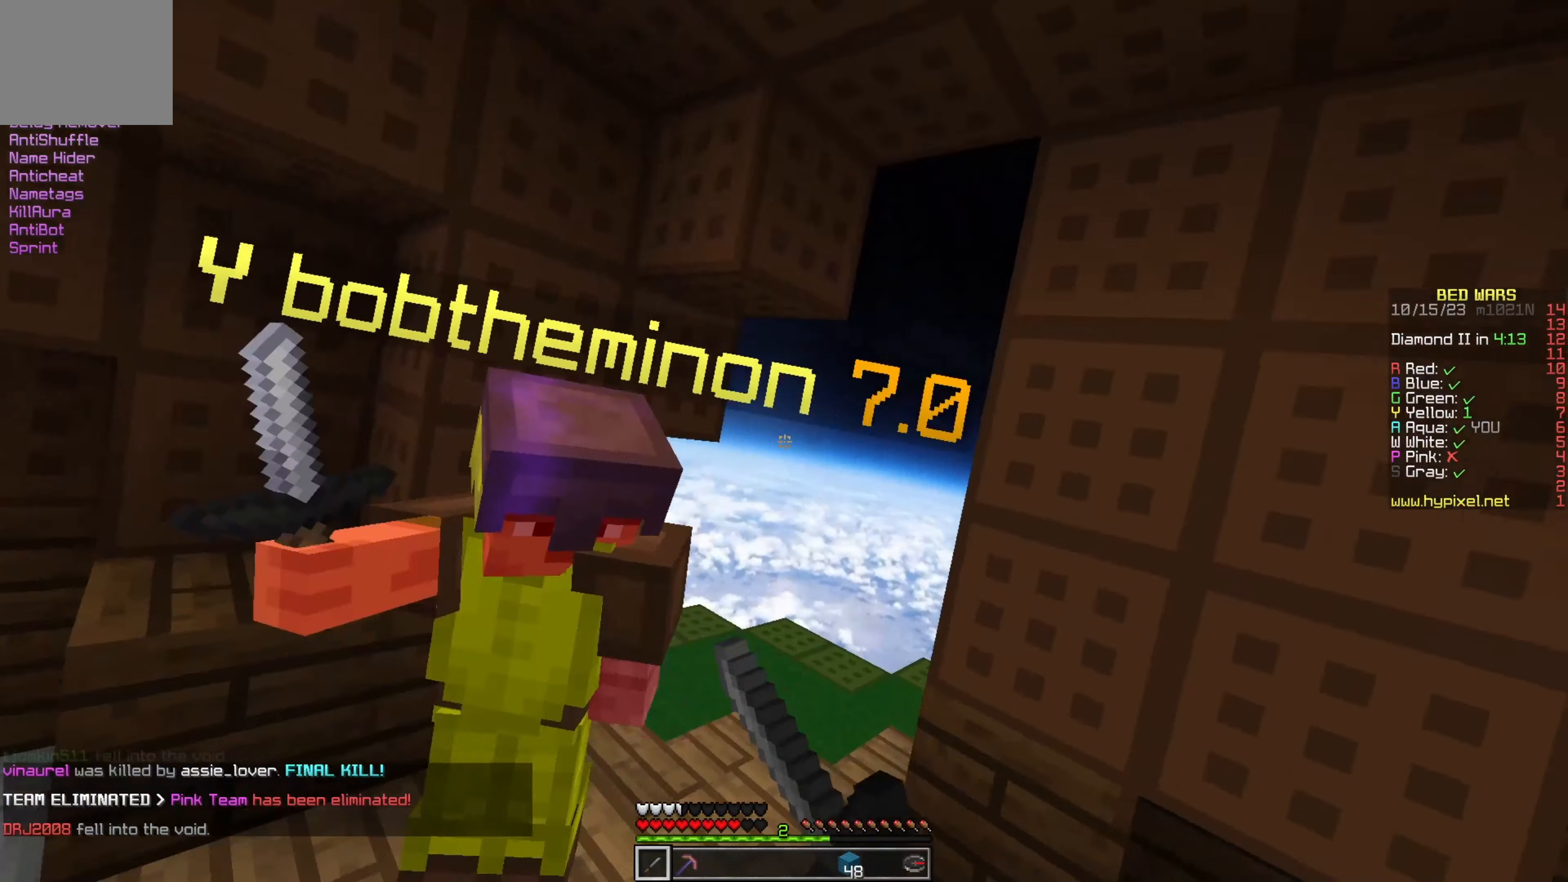
{"keys": ["w"], "events": [[500, "a", "up"]]}